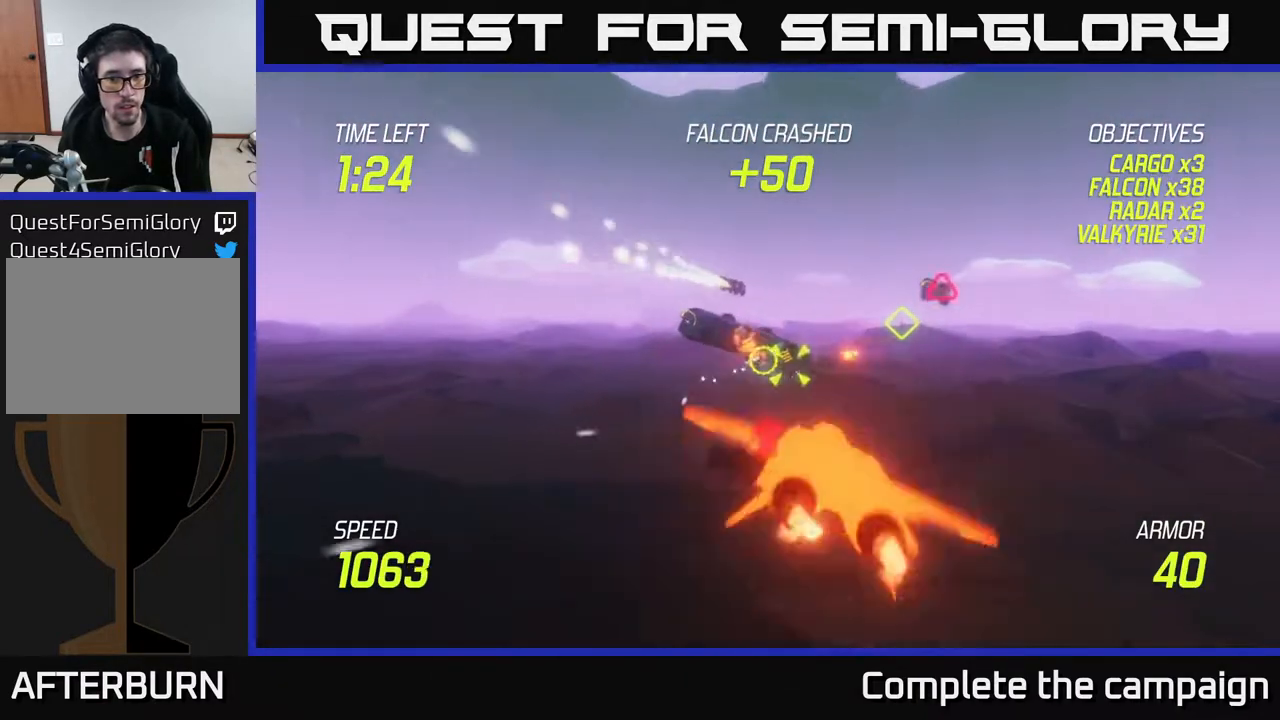
Gameplay with a controller (Xbox layout); each line is a JSON object with the inputs held at the frame after it. "events" lists button and stick changes between this image and that frame as [ms after this image, input, new state], when the widget could be followed in between.
{"buttons": [], "left_stick": "left", "right_stick": "center", "events": [[117, "R2", "up"], [183, "R2", "down"], [200, "left_stick", "up-left"], [300, "R2", "up"], [333, "left_stick", "center"], [367, "R2", "down"], [400, "left_stick", "left"], [500, "R2", "up"]]}
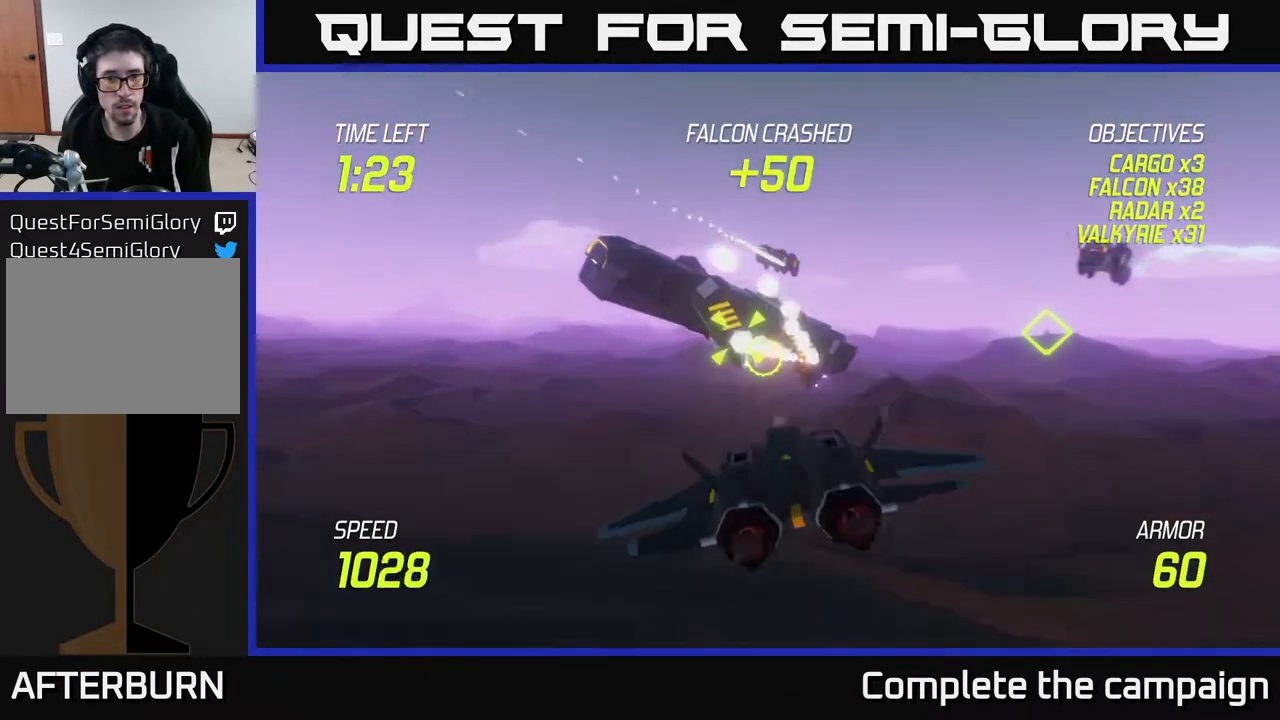
{"buttons": ["L2"], "left_stick": "up", "right_stick": "center", "events": [[100, "R2", "down"], [200, "left_stick", "up-left"], [217, "R2", "up"], [350, "L2", "down"], [350, "left_stick", "up"]]}
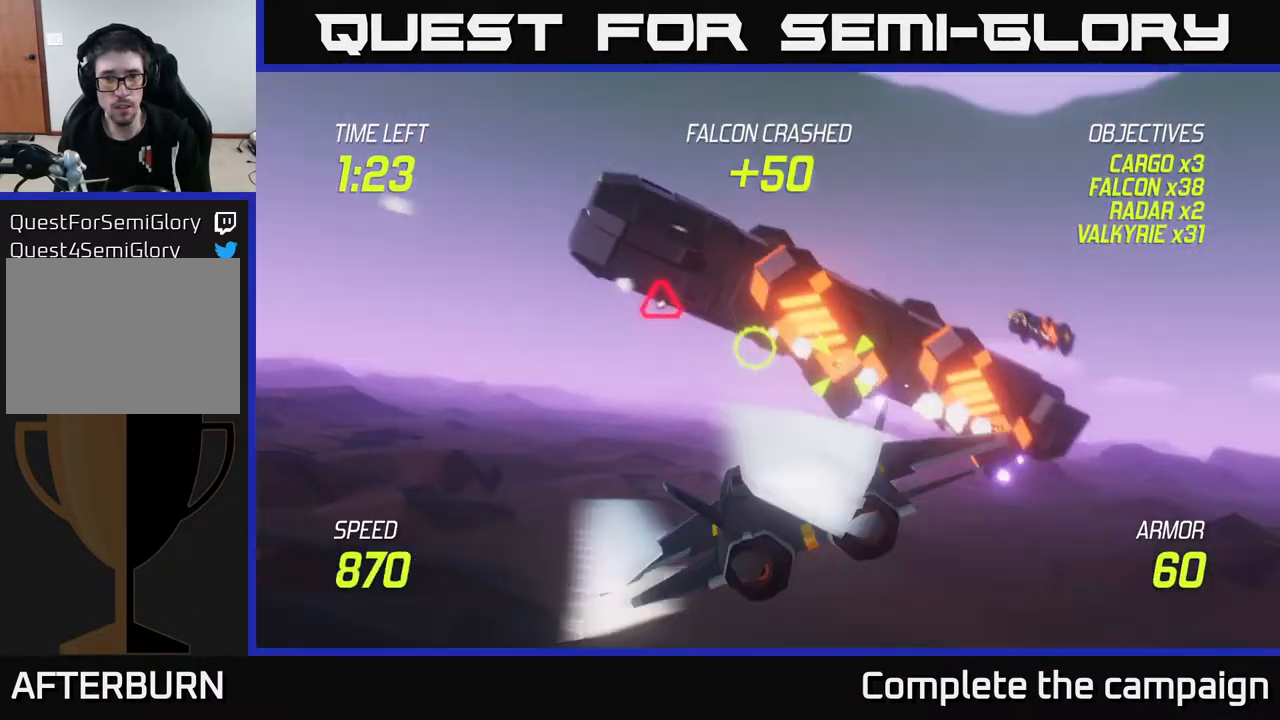
{"buttons": [], "left_stick": "down", "right_stick": "center", "events": [[17, "left_stick", "center"], [150, "left_stick", "down"], [317, "left_stick", "down-left"], [400, "L2", "up"], [500, "left_stick", "down"]]}
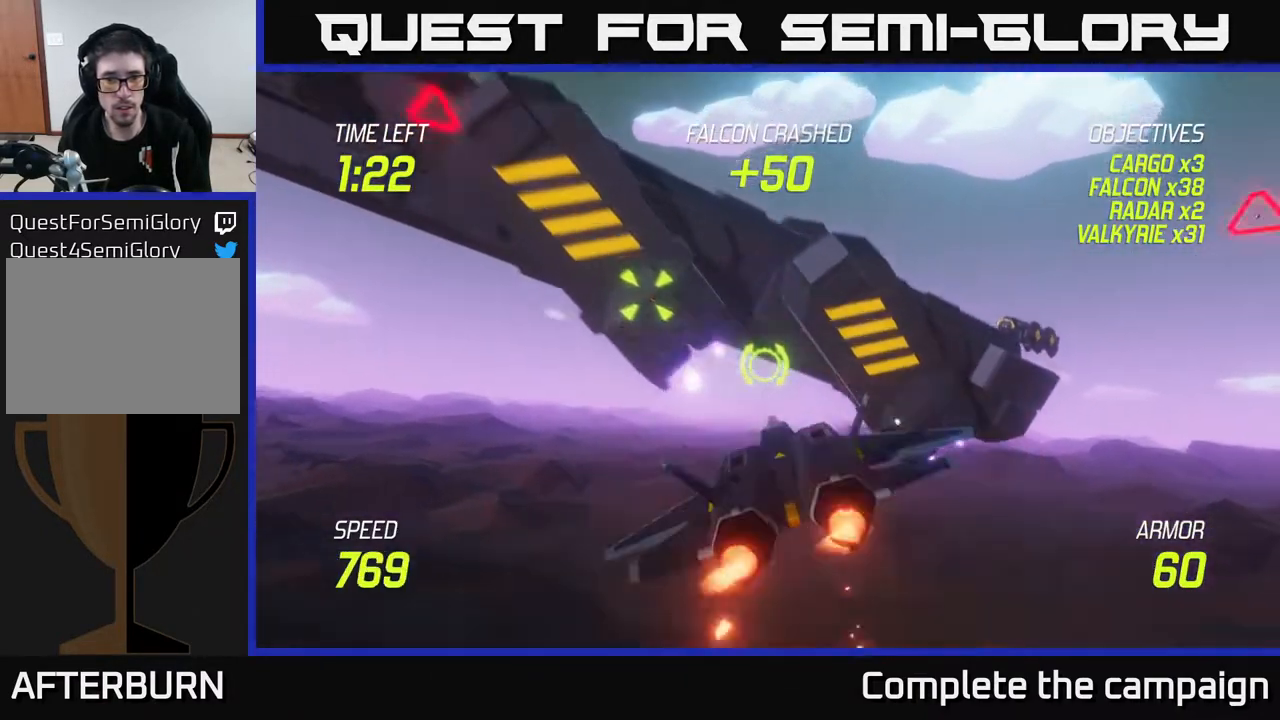
{"buttons": ["L2"], "left_stick": "down", "right_stick": "center", "events": [[83, "L2", "down"], [117, "left_stick", "down-right"], [267, "left_stick", "down"]]}
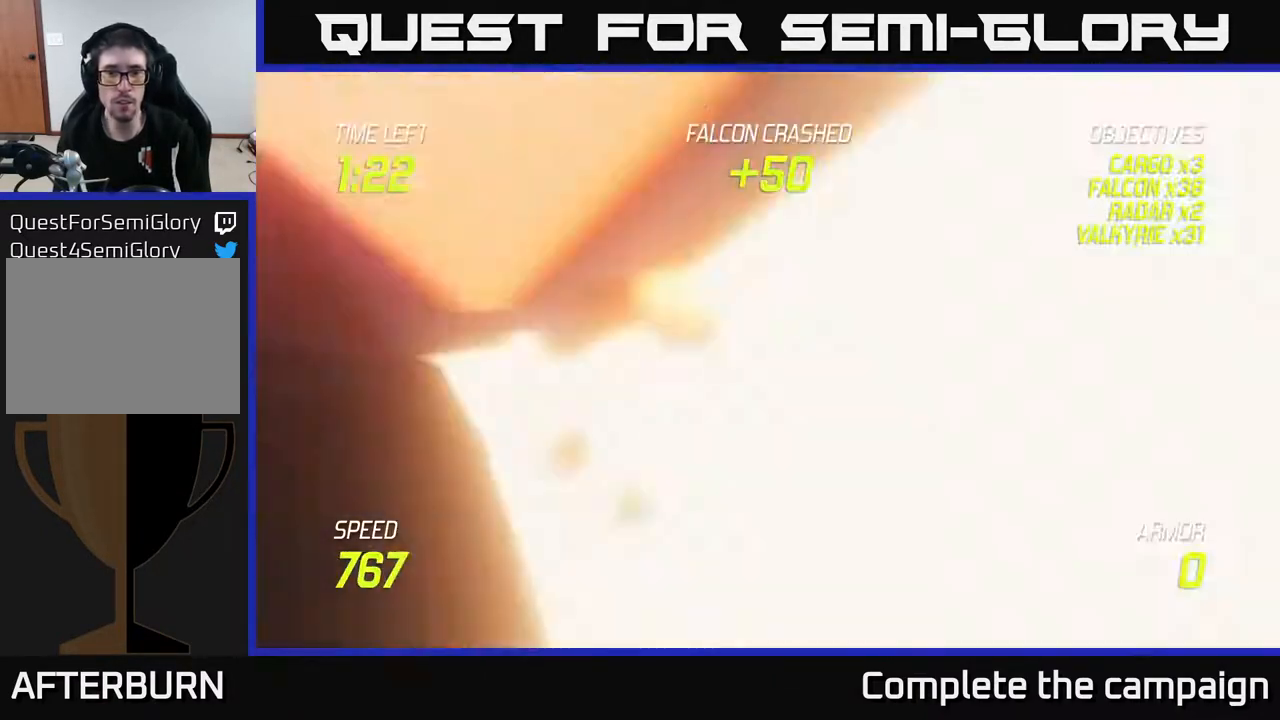
{"buttons": [], "left_stick": "center", "right_stick": "center", "events": [[167, "L2", "up"], [217, "left_stick", "center"]]}
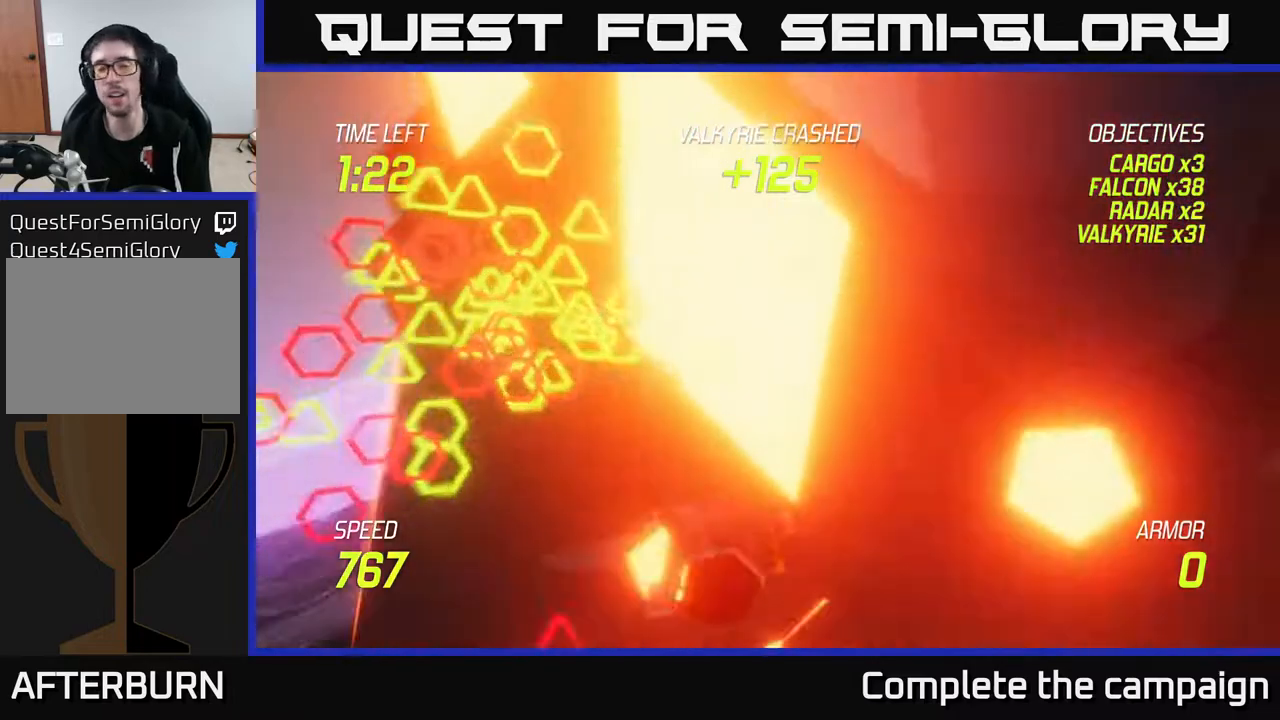
{"buttons": [], "left_stick": "center", "right_stick": "center", "events": []}
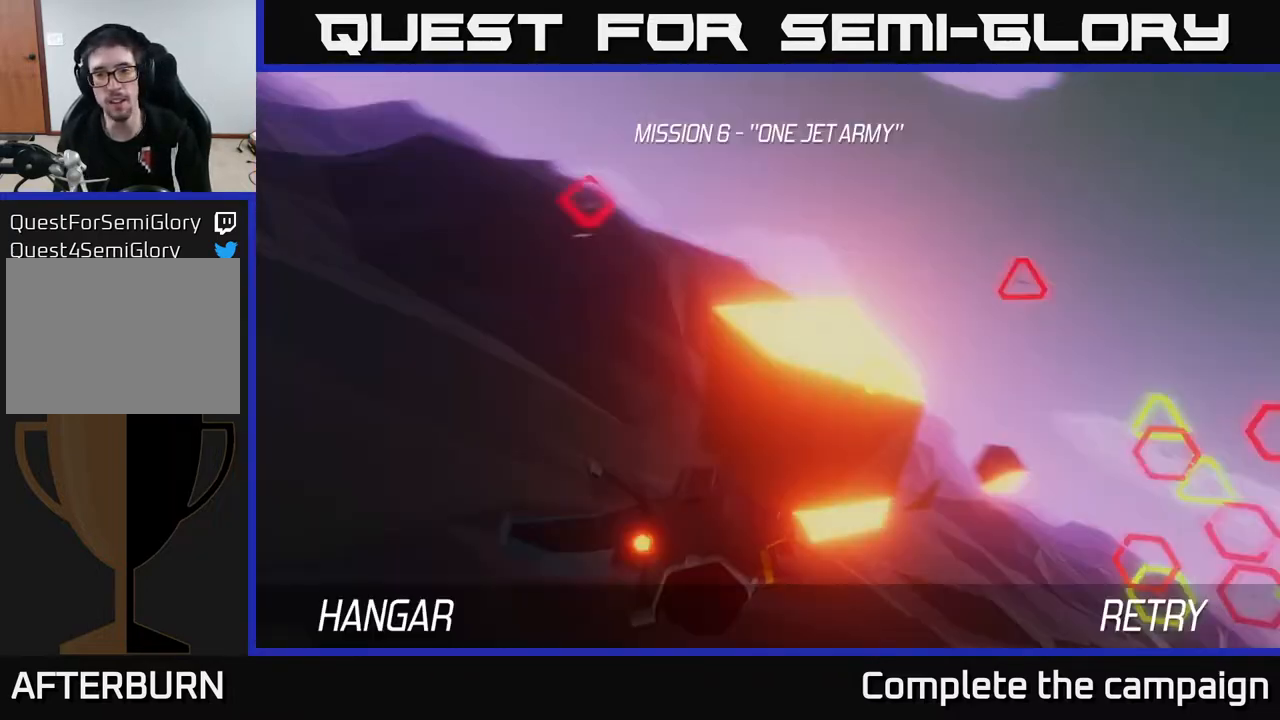
{"buttons": [], "left_stick": "center", "right_stick": "center", "events": []}
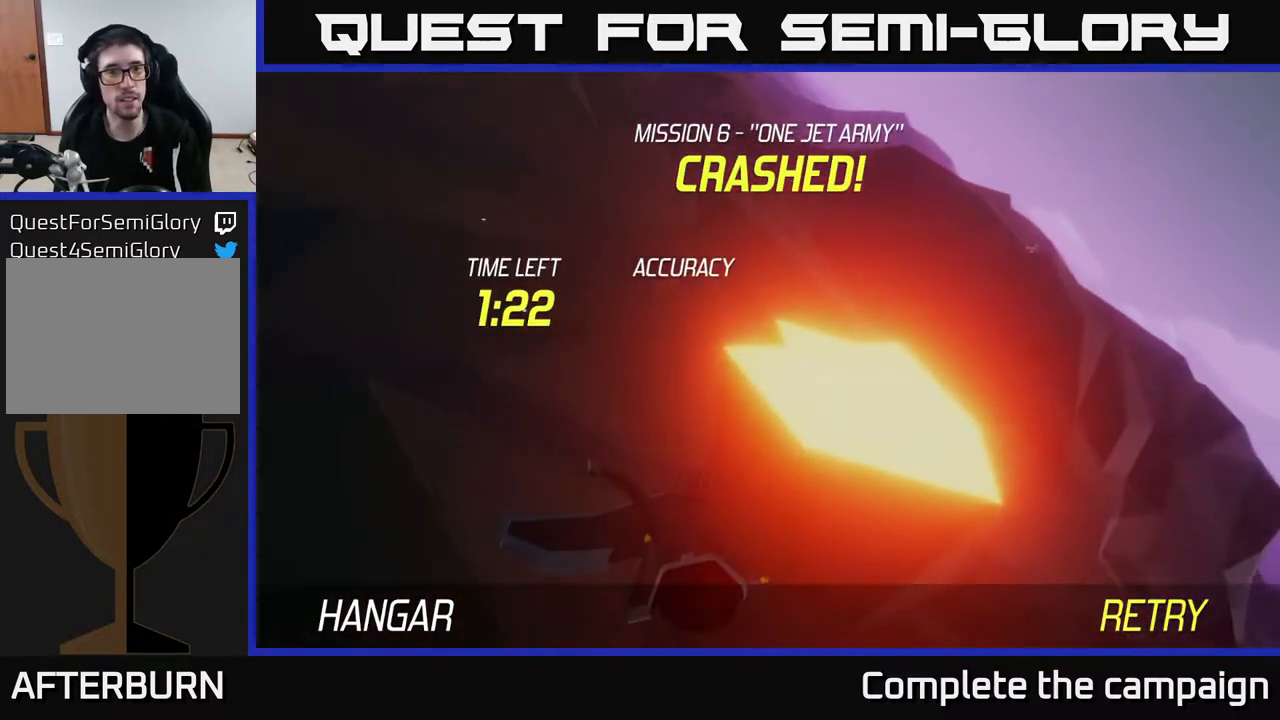
{"buttons": [], "left_stick": "center", "right_stick": "center", "events": [[300, "A", "down"], [483, "A", "up"]]}
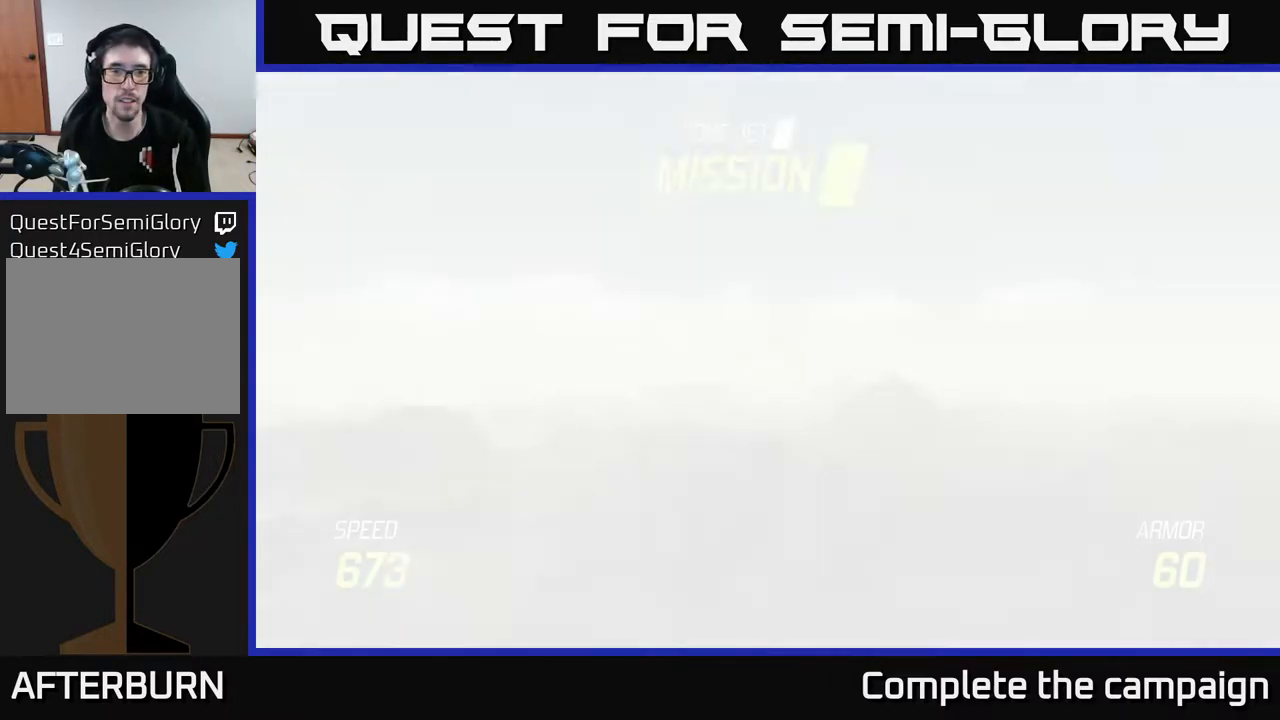
{"buttons": ["L2"], "left_stick": "down", "right_stick": "center", "events": [[17, "left_stick", "down"], [117, "L2", "down"]]}
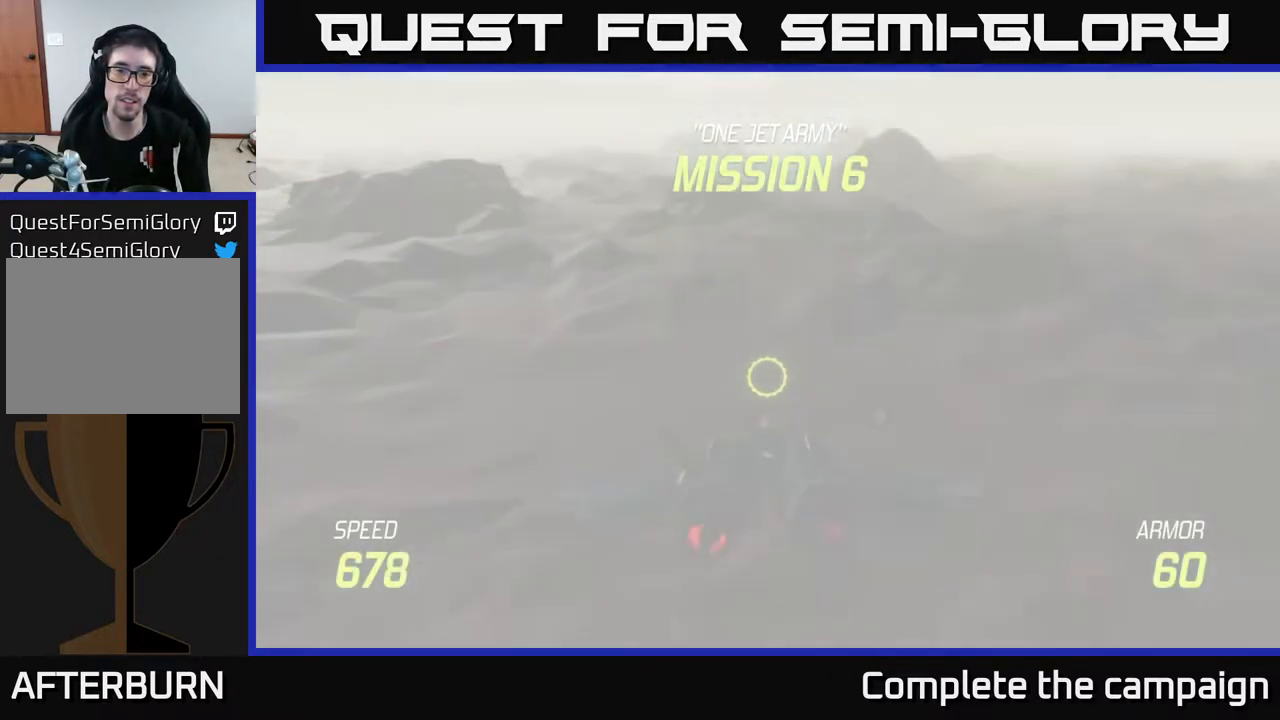
{"buttons": ["L2"], "left_stick": "center", "right_stick": "center", "events": [[283, "left_stick", "center"]]}
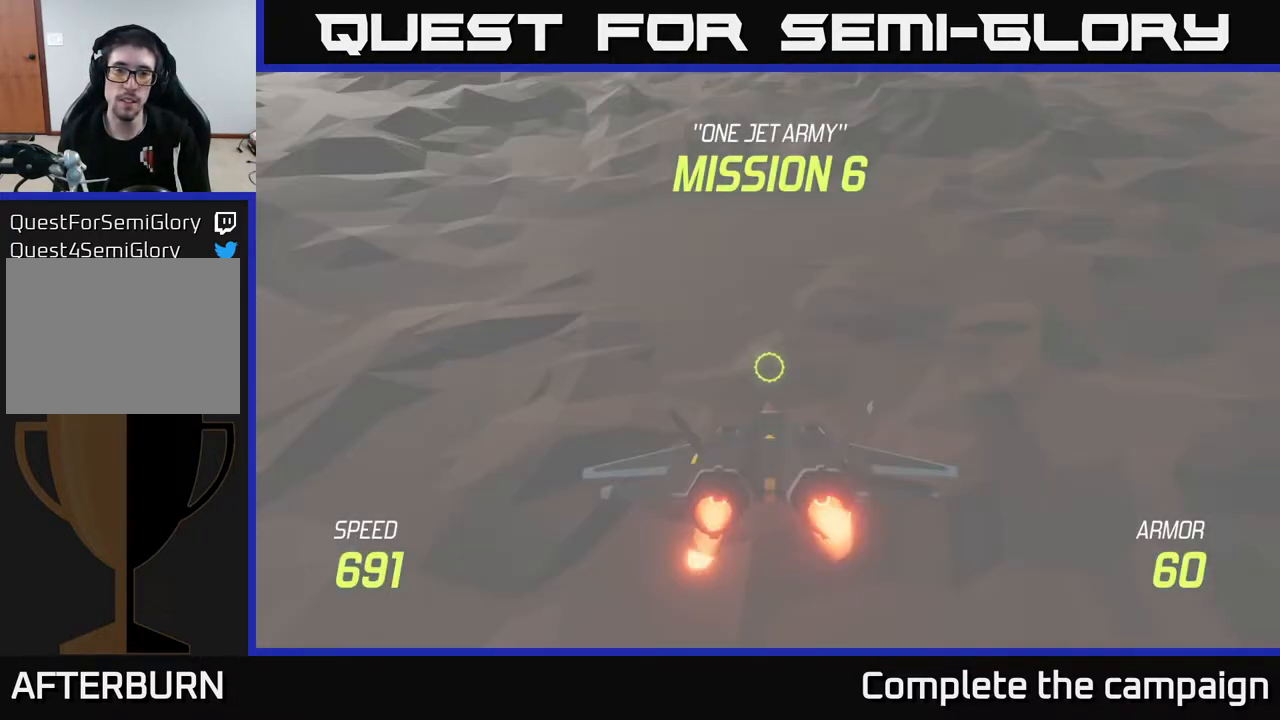
{"buttons": ["L2"], "left_stick": "center", "right_stick": "center", "events": []}
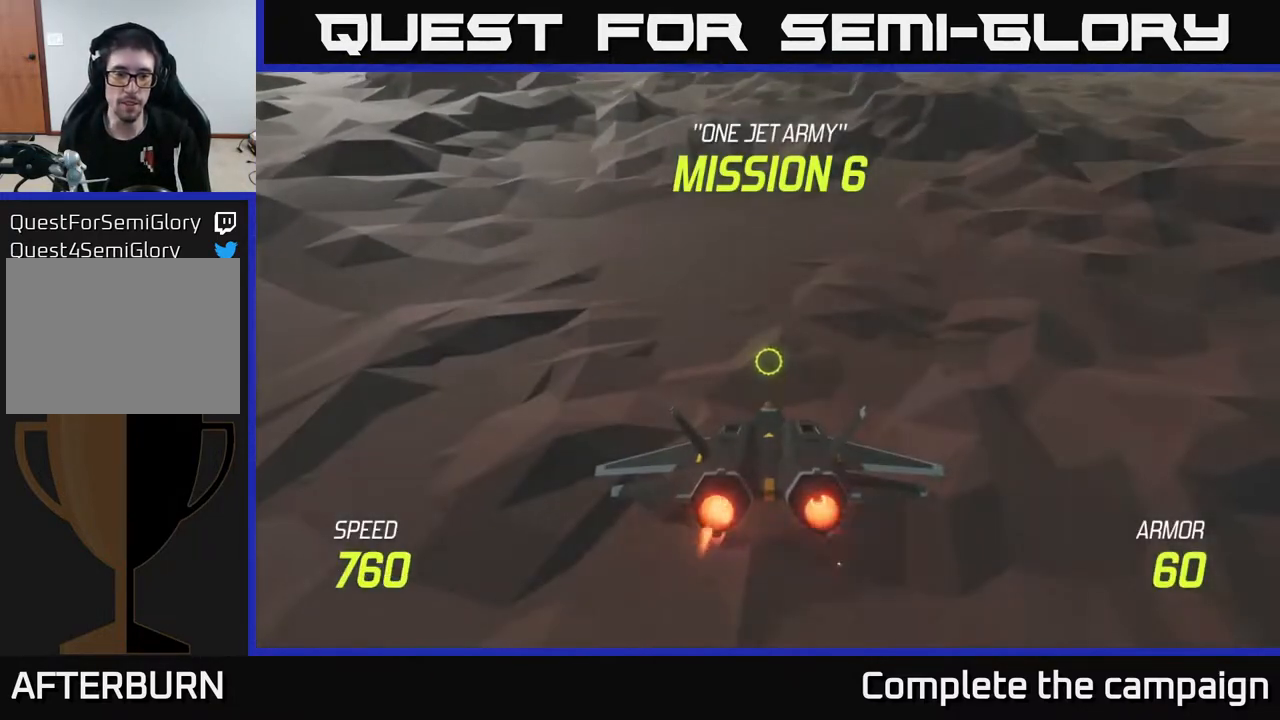
{"buttons": ["L2"], "left_stick": "up", "right_stick": "center", "events": [[283, "left_stick", "up"]]}
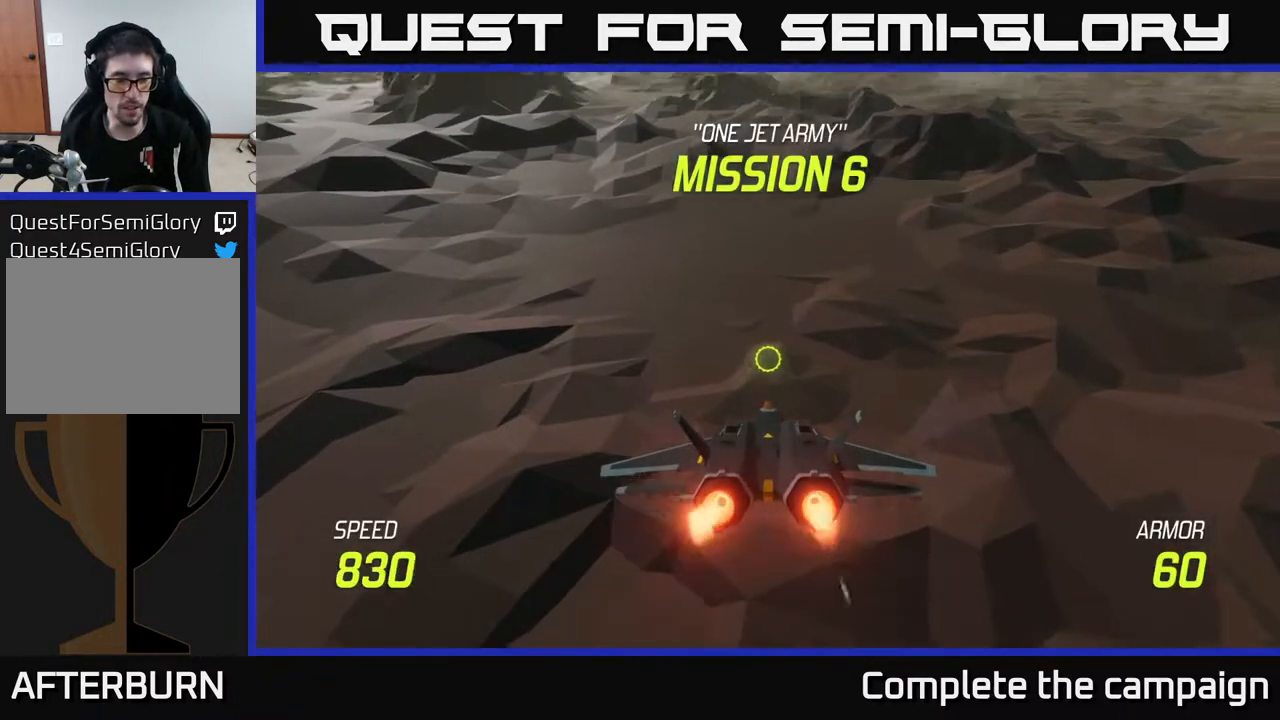
{"buttons": ["L2"], "left_stick": "up", "right_stick": "center", "events": []}
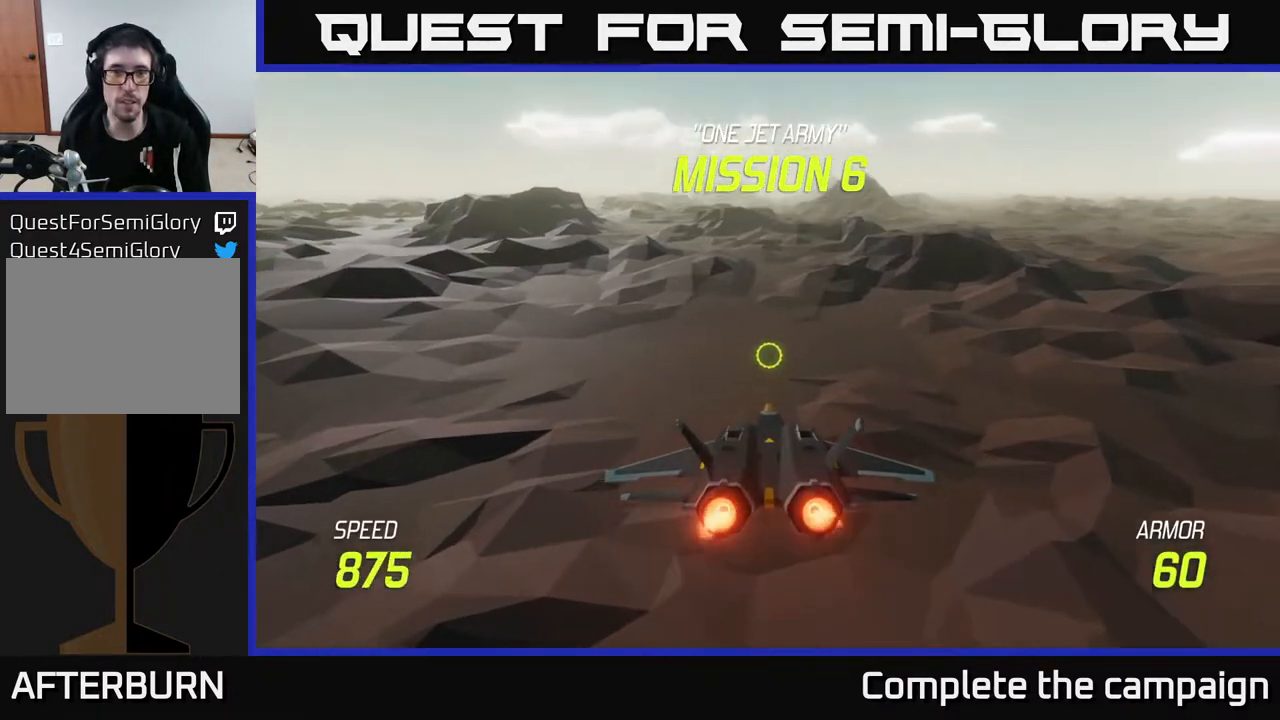
{"buttons": ["L2"], "left_stick": "up", "right_stick": "center", "events": []}
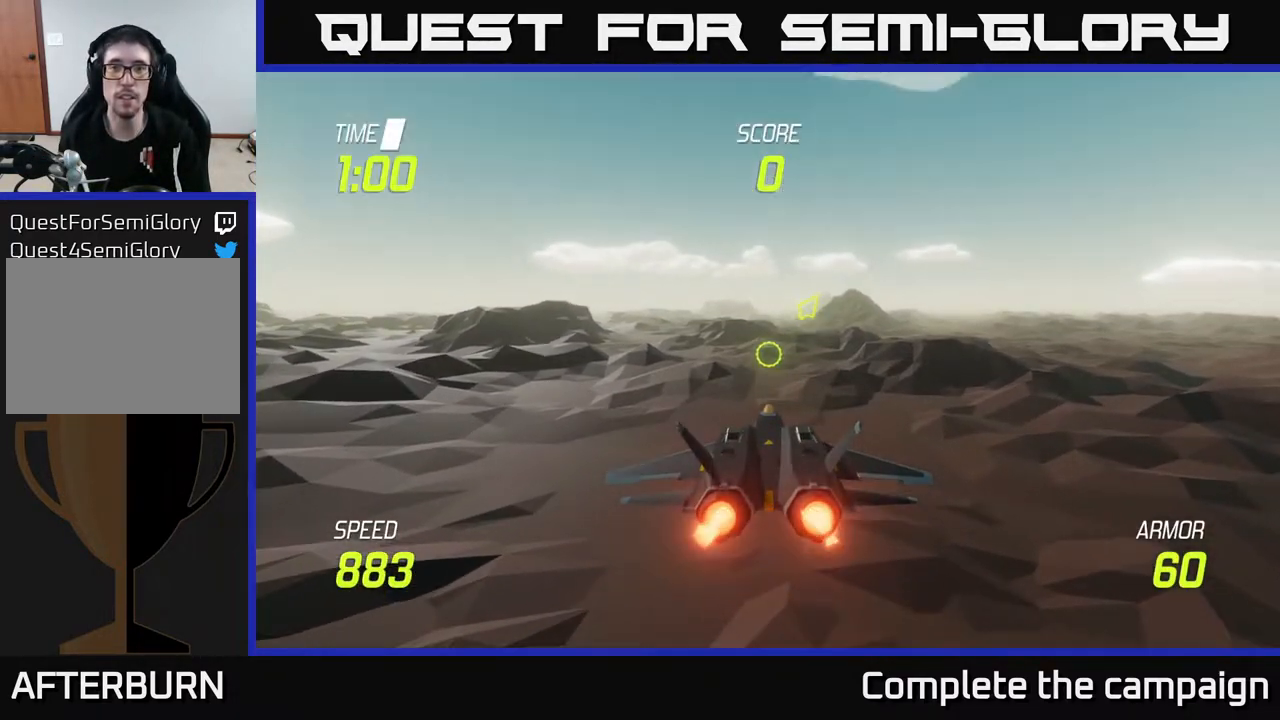
{"buttons": ["L2"], "left_stick": "up", "right_stick": "center", "events": [[217, "left_stick", "right"], [267, "left_stick", "down"], [417, "left_stick", "center"], [467, "left_stick", "up"]]}
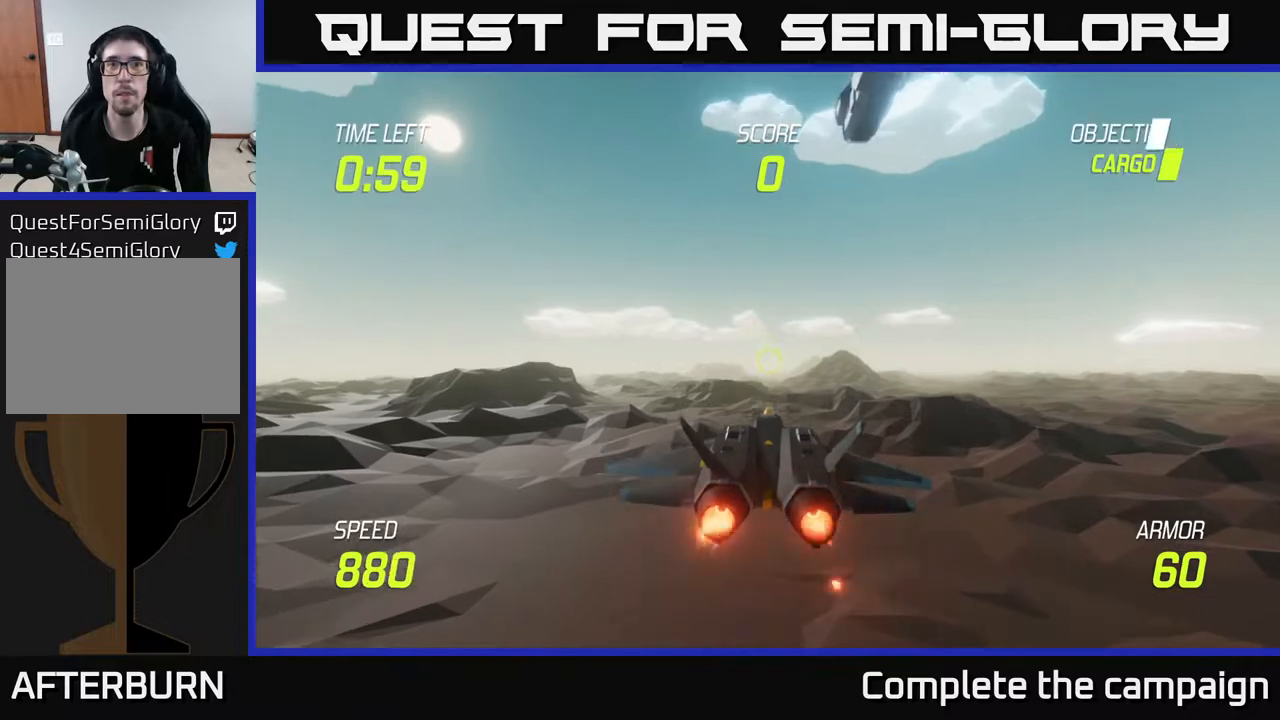
{"buttons": ["L2", "R2"], "left_stick": "up", "right_stick": "center", "events": [[483, "R2", "down"]]}
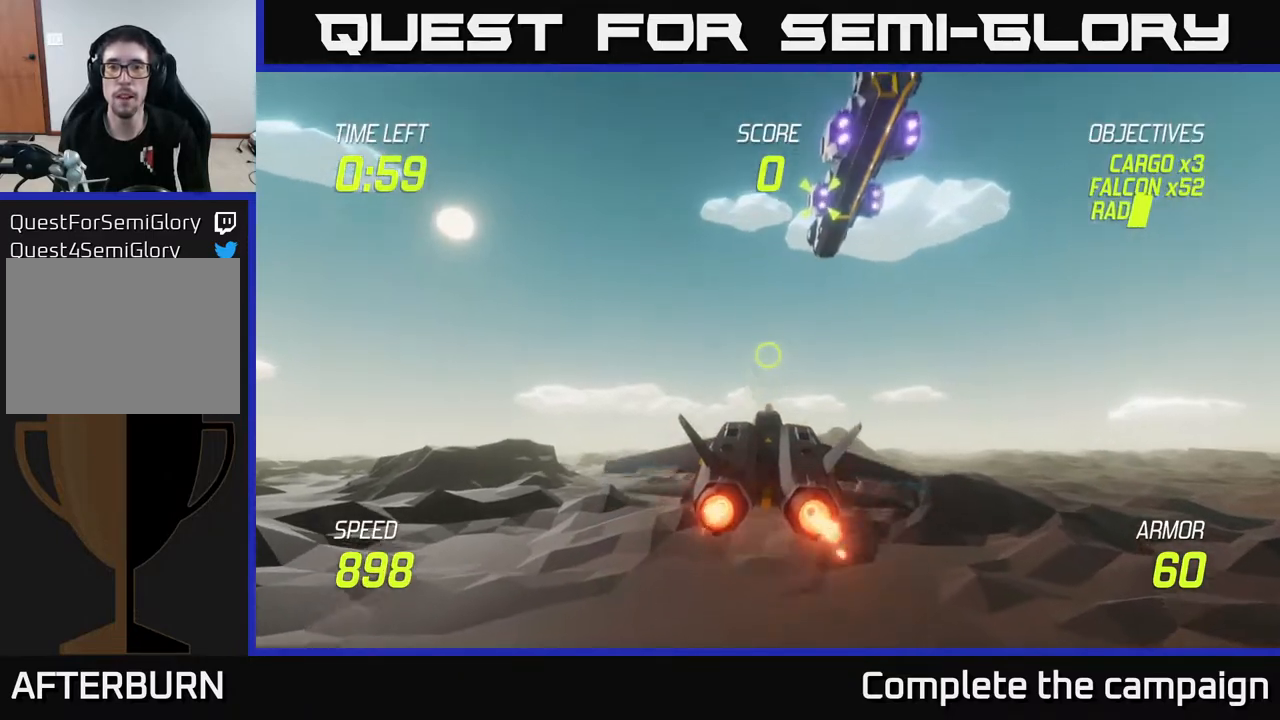
{"buttons": ["L2", "R2"], "left_stick": "up", "right_stick": "center", "events": [[67, "left_stick", "center"], [383, "left_stick", "up"]]}
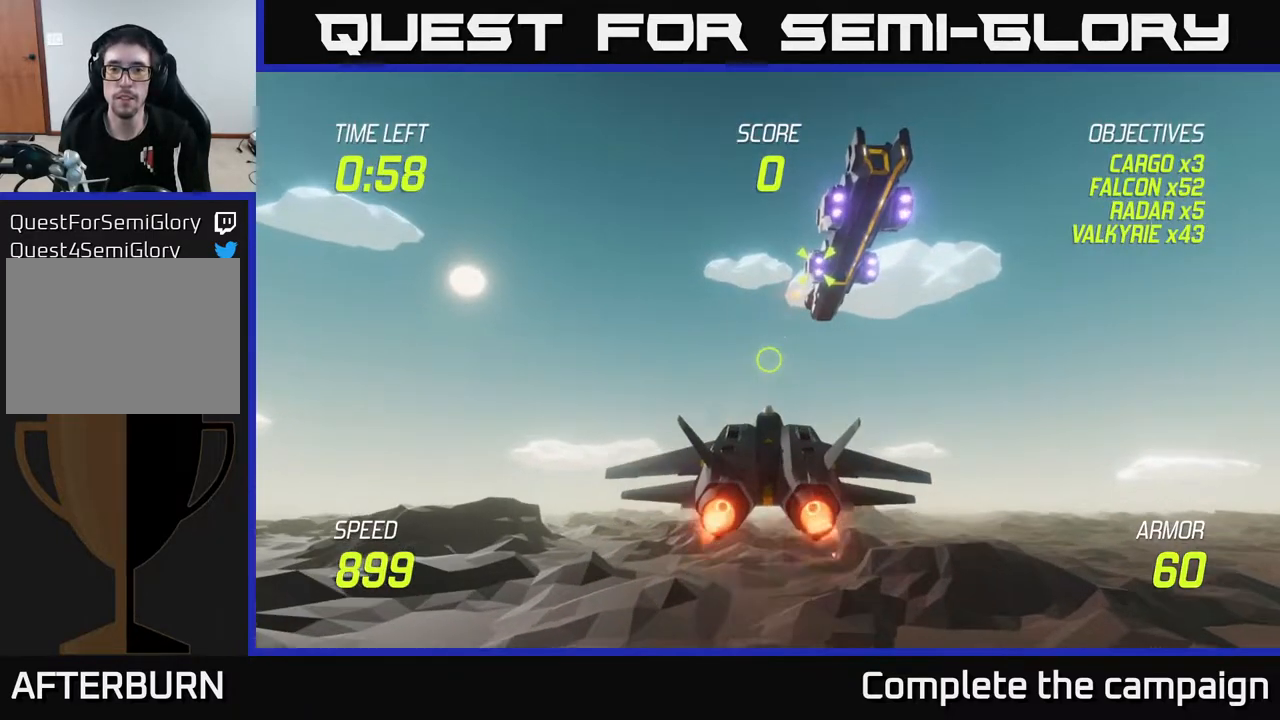
{"buttons": ["L2", "R2"], "left_stick": "center", "right_stick": "center", "events": [[83, "left_stick", "center"], [267, "left_stick", "up"], [333, "left_stick", "up-right"], [433, "left_stick", "center"]]}
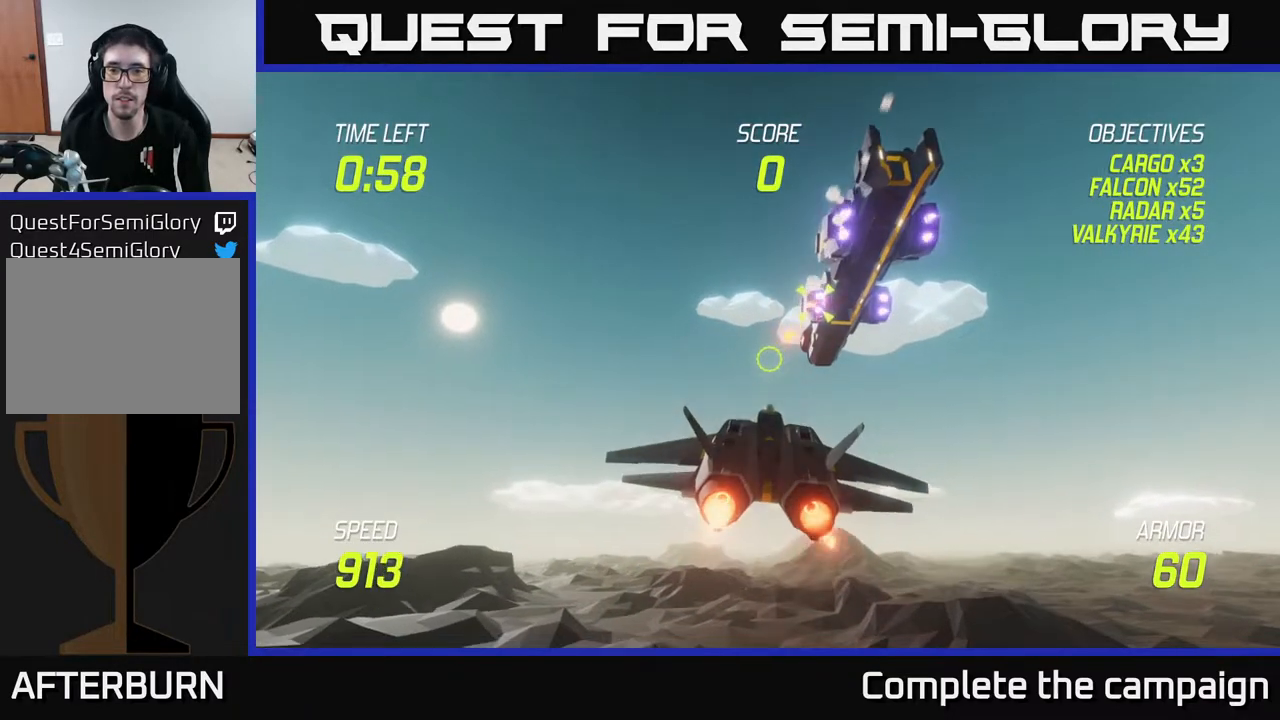
{"buttons": ["L2", "R2"], "left_stick": "center", "right_stick": "center", "events": []}
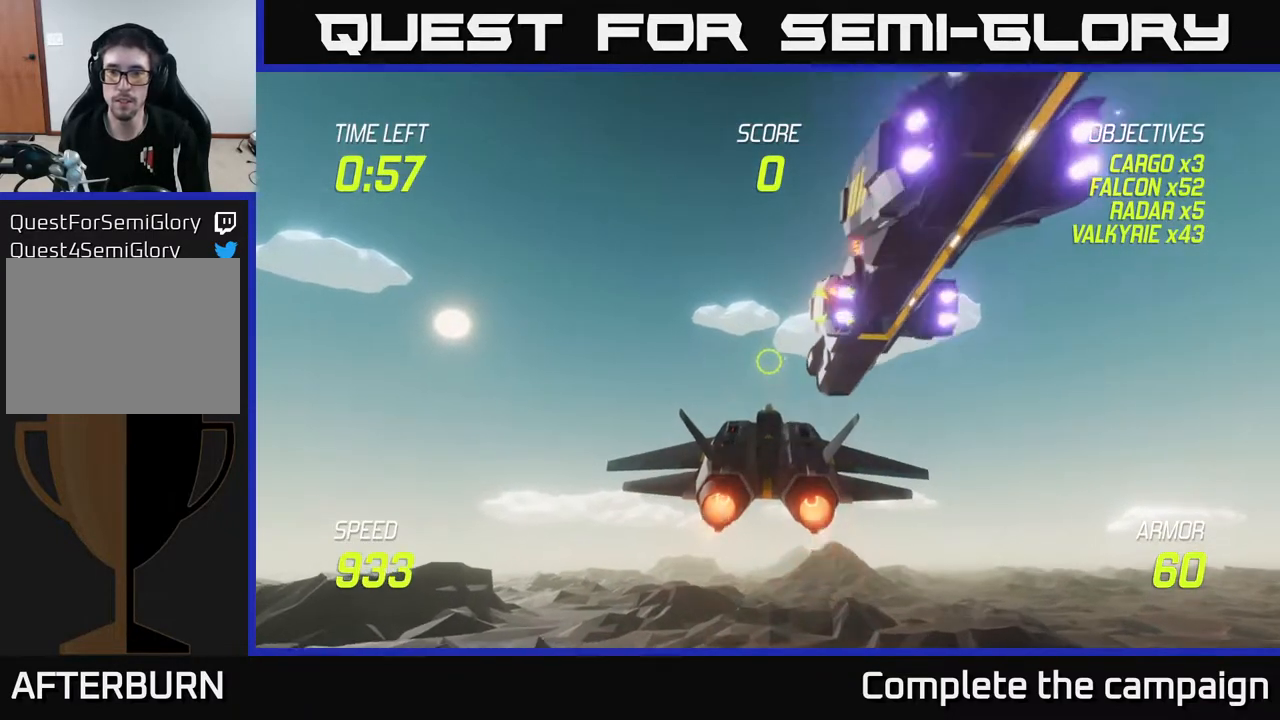
{"buttons": ["L2"], "left_stick": "right", "right_stick": "center", "events": [[33, "R2", "up"], [50, "left_stick", "right"], [217, "left_stick", "center"], [433, "left_stick", "right"]]}
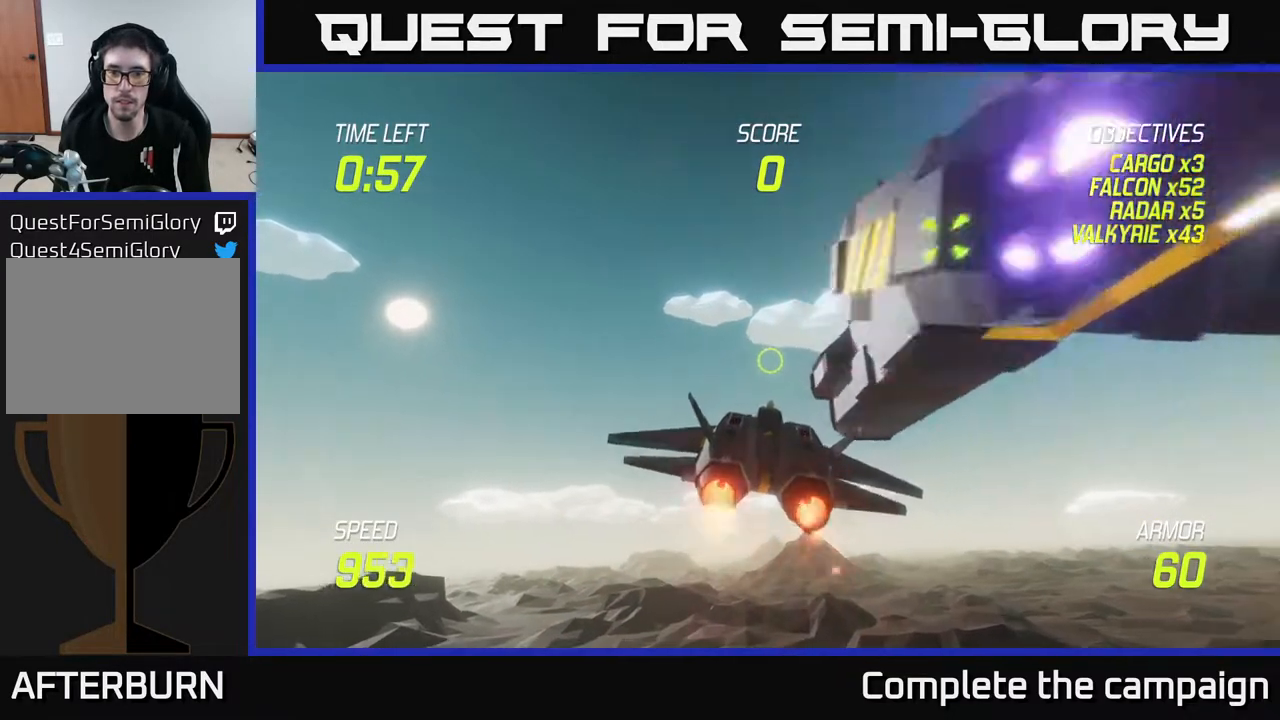
{"buttons": [], "left_stick": "right", "right_stick": "center", "events": [[283, "L2", "up"]]}
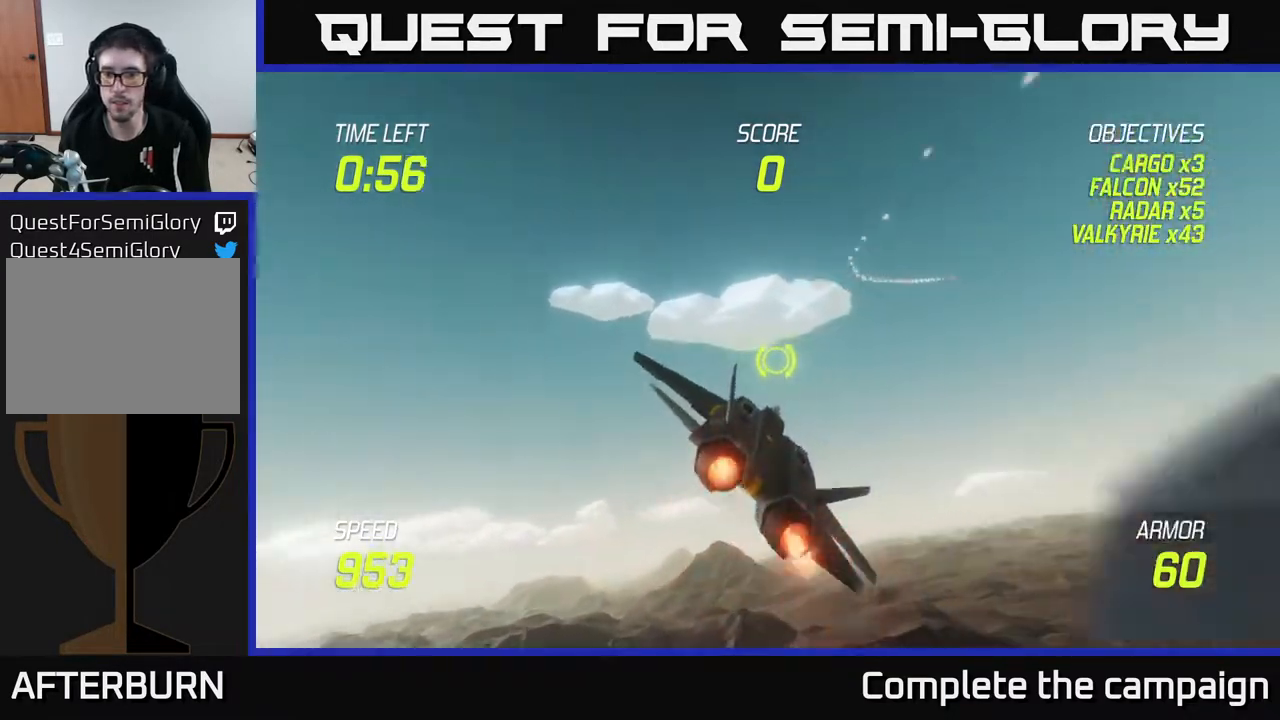
{"buttons": [], "left_stick": "right", "right_stick": "center", "events": []}
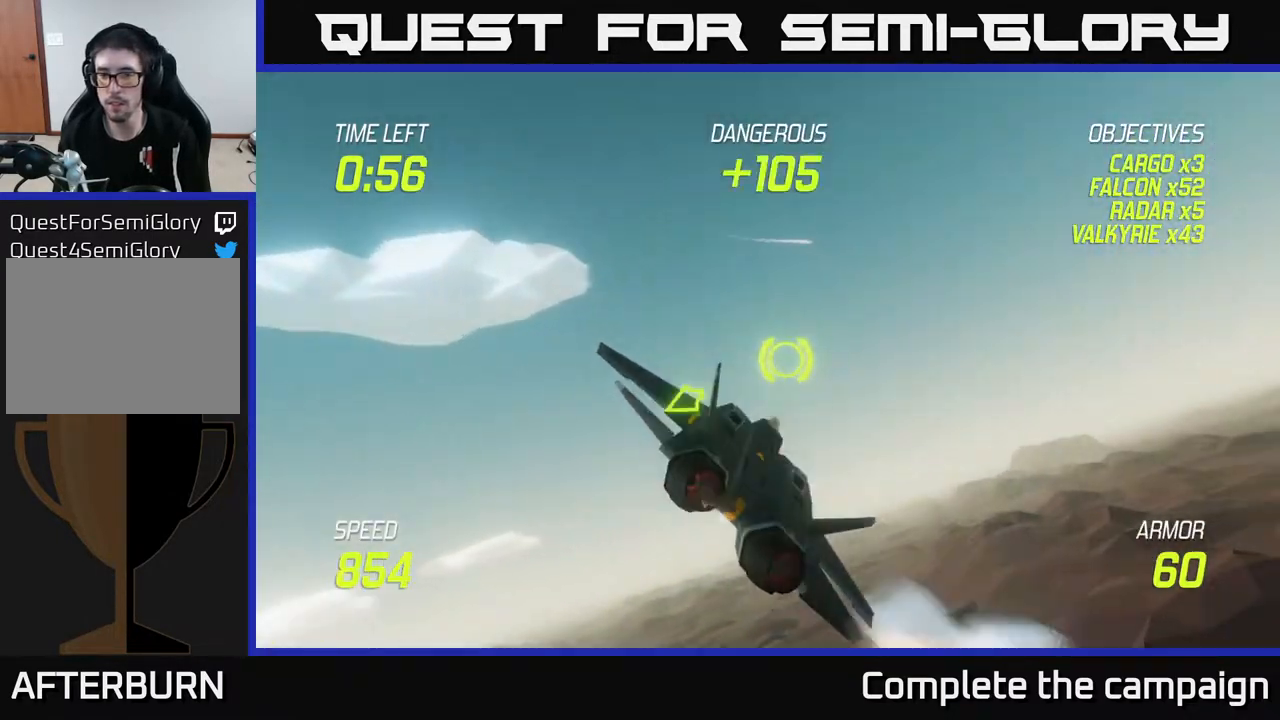
{"buttons": [], "left_stick": "right", "right_stick": "center", "events": []}
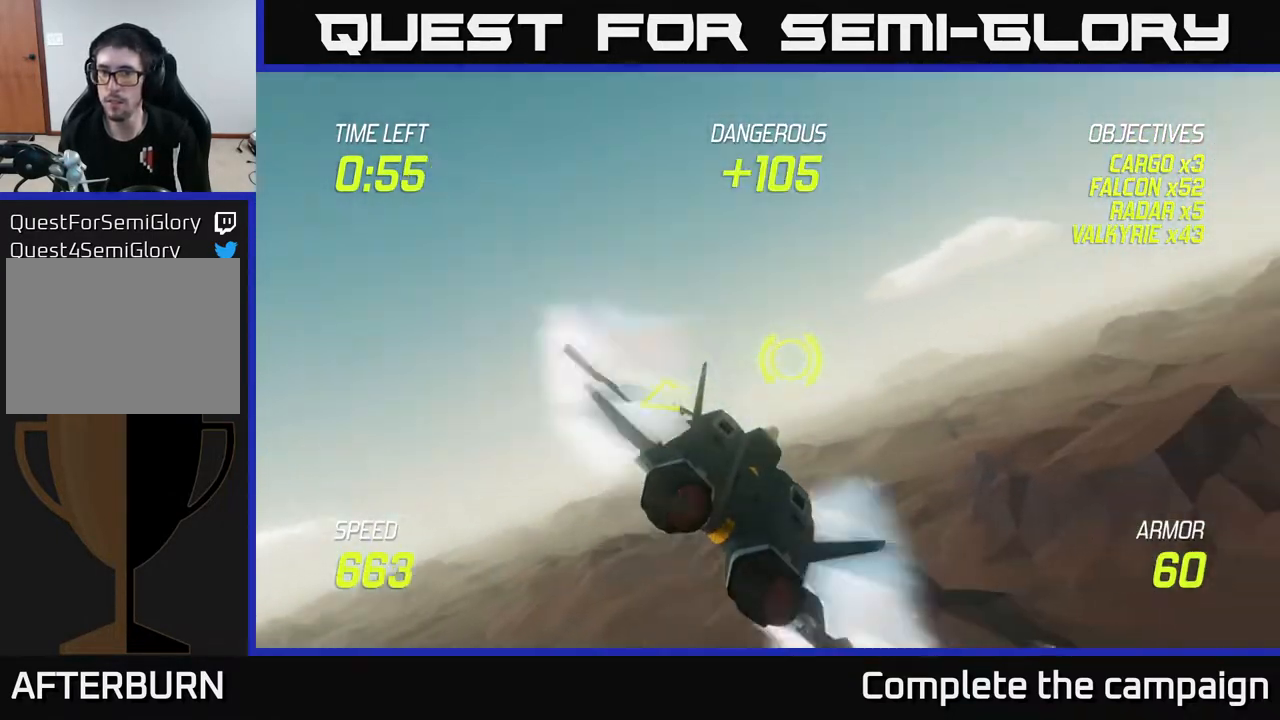
{"buttons": [], "left_stick": "right", "right_stick": "center", "events": []}
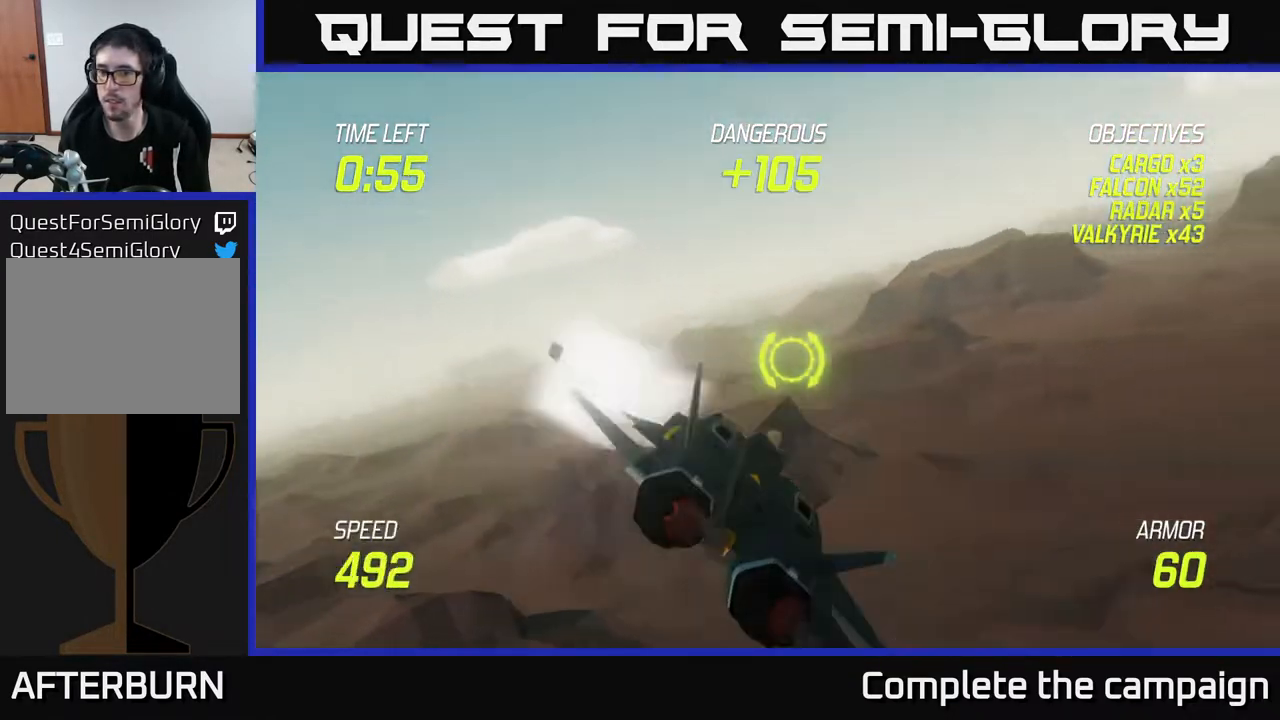
{"buttons": ["L2"], "left_stick": "right", "right_stick": "center", "events": [[383, "L2", "down"]]}
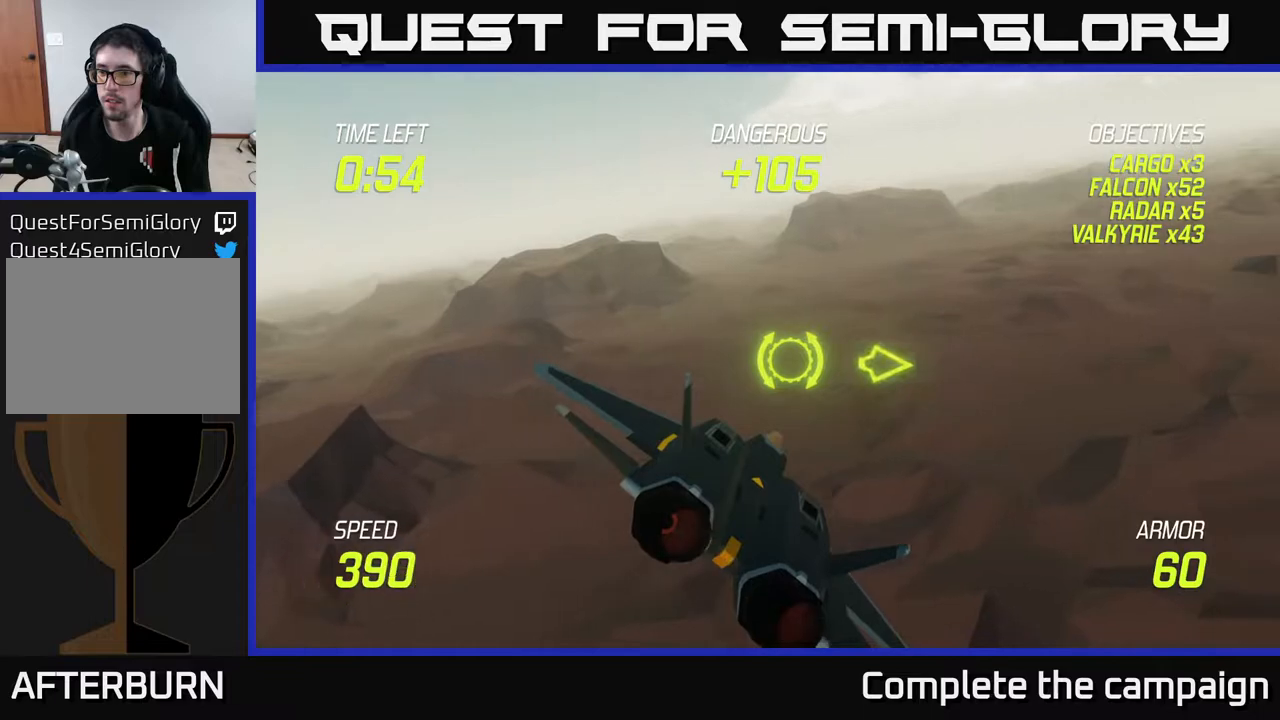
{"buttons": ["L2"], "left_stick": "right", "right_stick": "center", "events": []}
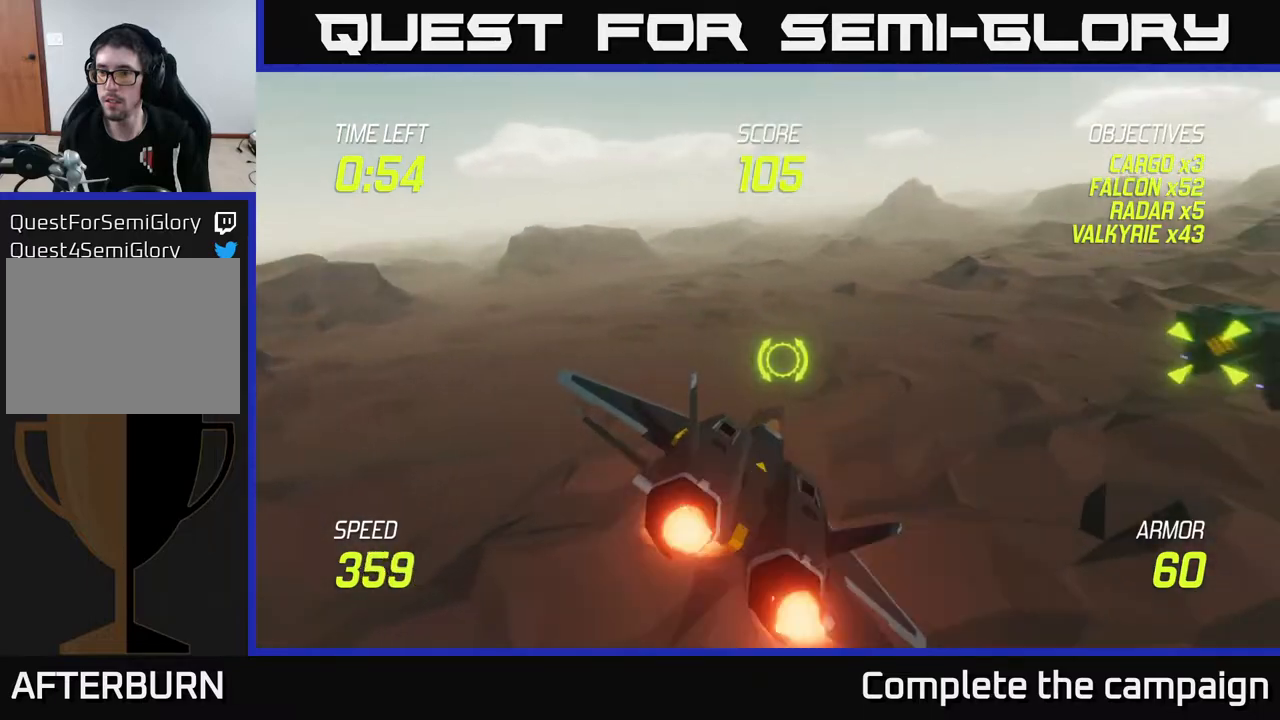
{"buttons": [], "left_stick": "right", "right_stick": "center", "events": [[333, "L2", "up"]]}
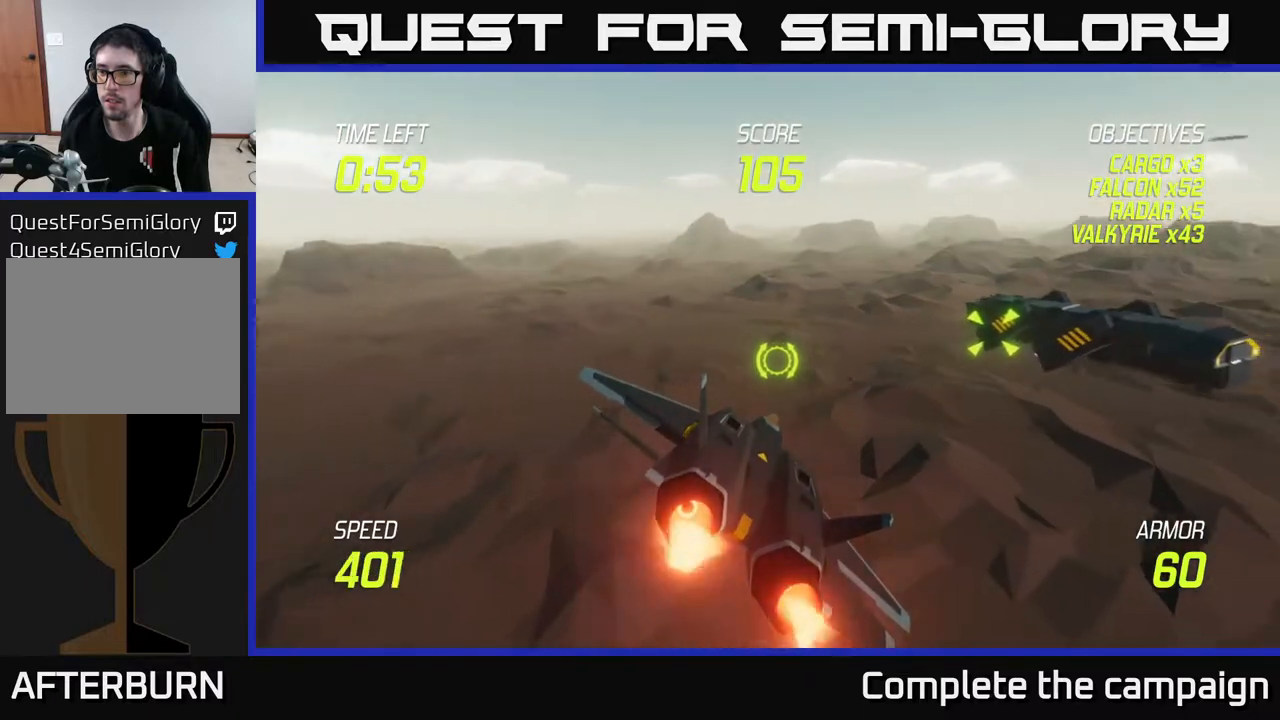
{"buttons": ["R2"], "left_stick": "up-right", "right_stick": "center", "events": [[300, "left_stick", "up-right"], [417, "R2", "down"]]}
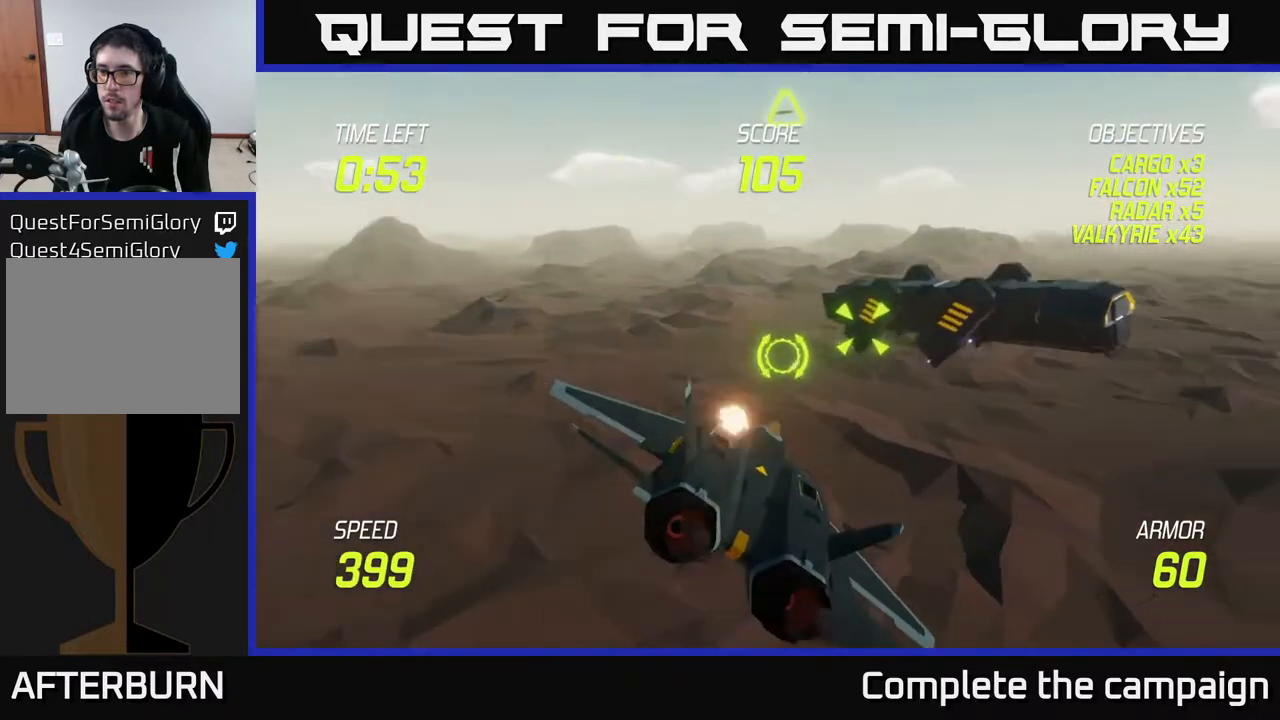
{"buttons": ["R2"], "left_stick": "up-right", "right_stick": "center", "events": [[100, "left_stick", "center"], [400, "left_stick", "up-right"]]}
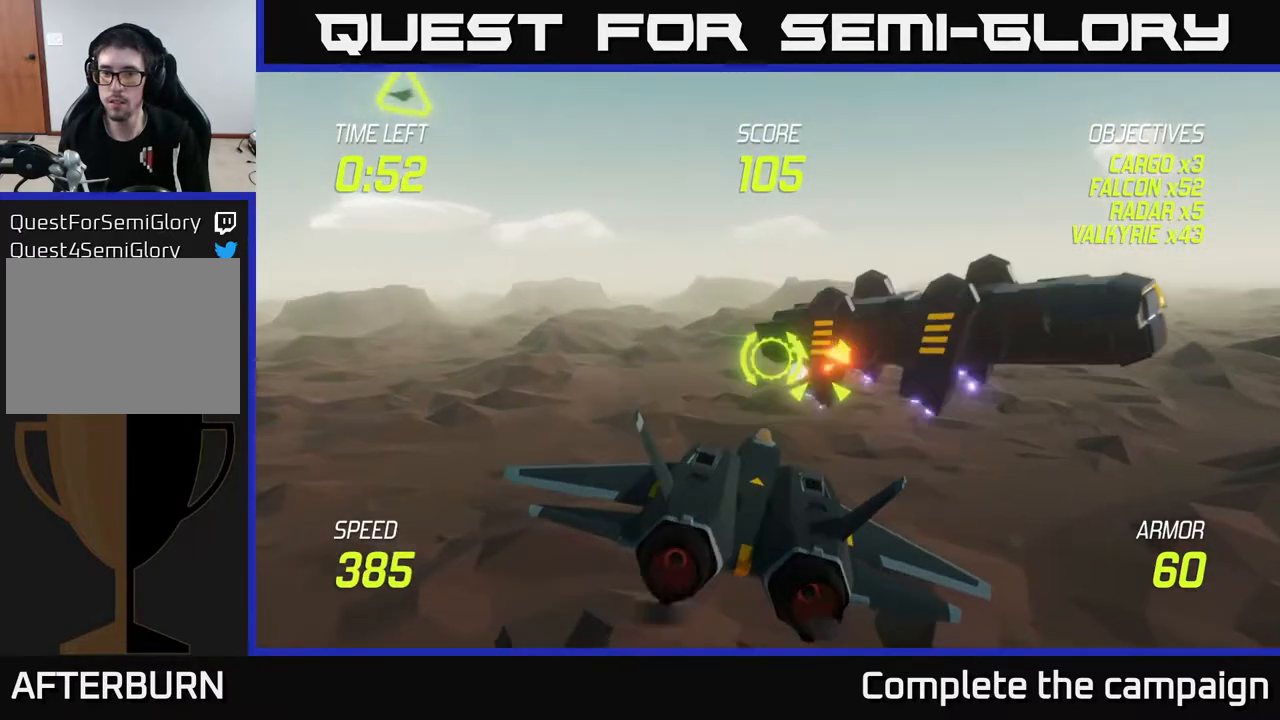
{"buttons": ["R2"], "left_stick": "right", "right_stick": "center", "events": [[150, "left_stick", "right"], [333, "left_stick", "center"], [433, "left_stick", "right"]]}